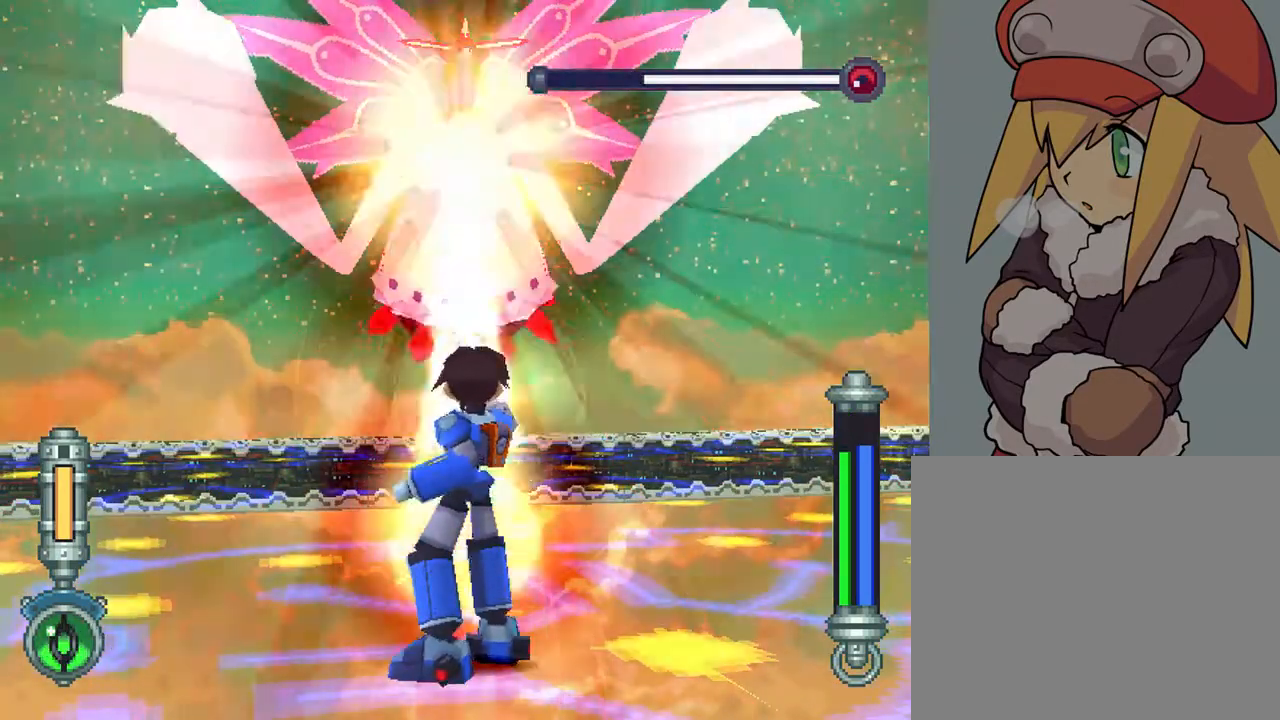
Gameplay with a controller (PlayStation layout); each line is a JSON object with the inputs held at the frame after it. "events" lists button and stick changes between this image and that frame as [ms after this image, input, new state], when the widget could be followed in between. Not read: L3 R3.
{"buttons": ["DPAD_DOWN", "DPAD_LEFT"], "left_stick": "center", "right_stick": "center", "events": [[17, "DPAD_RIGHT", "down"], [133, "DPAD_DOWN", "down"], [433, "DPAD_RIGHT", "up"], [467, "DPAD_LEFT", "down"]]}
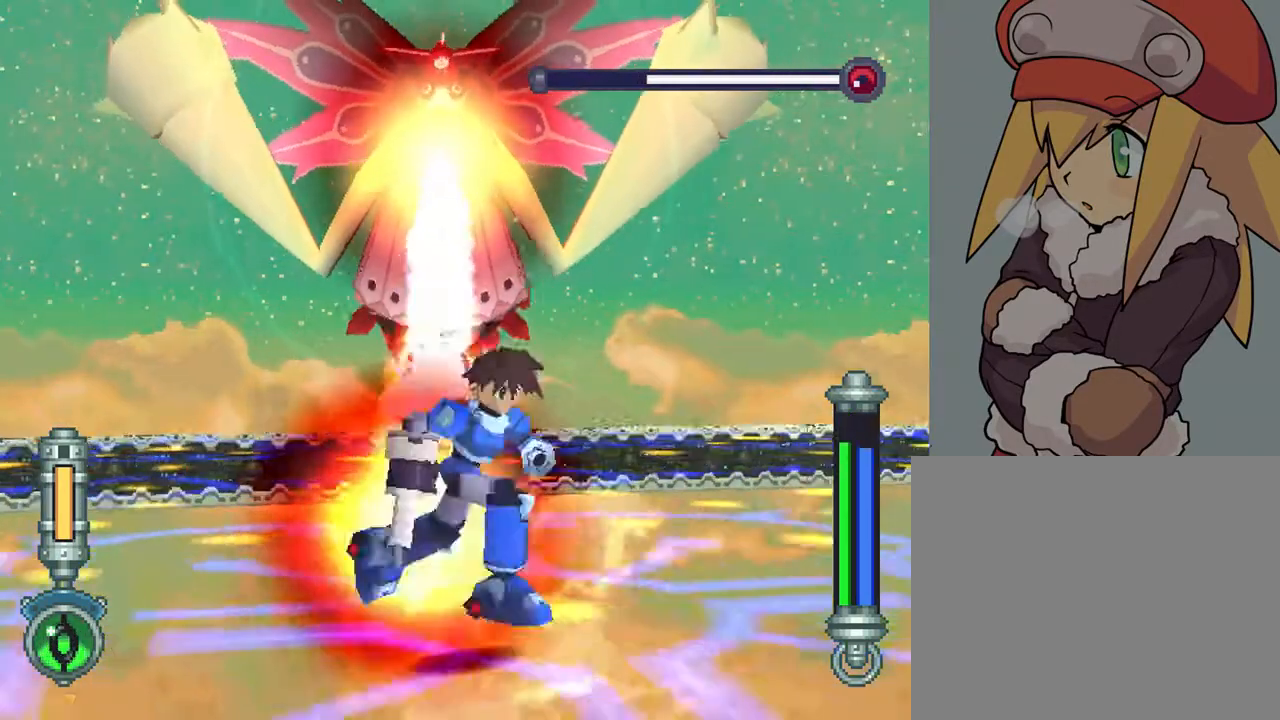
{"buttons": ["DPAD_DOWN", "DPAD_RIGHT"], "left_stick": "center", "right_stick": "center", "events": [[200, "DPAD_LEFT", "up"], [200, "DPAD_RIGHT", "down"]]}
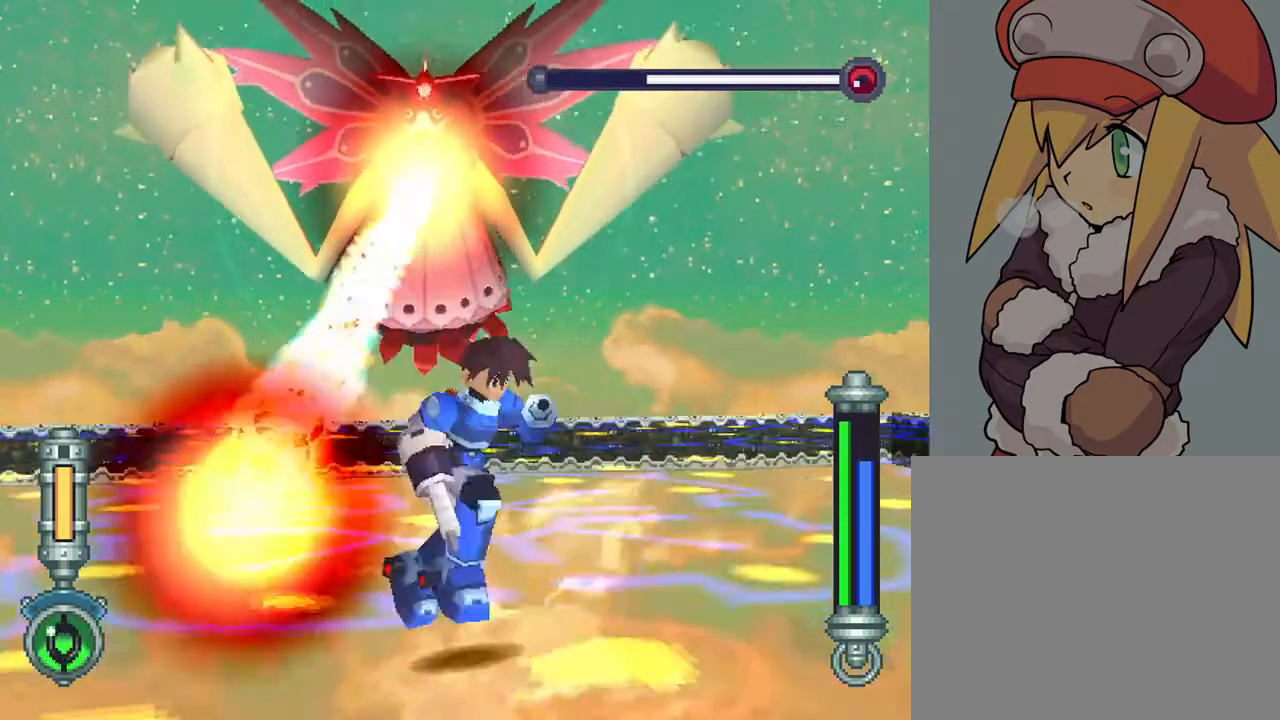
{"buttons": ["DPAD_DOWN", "DPAD_RIGHT"], "left_stick": "center", "right_stick": "center", "events": [[33, "DPAD_LEFT", "down"], [33, "DPAD_RIGHT", "up"], [450, "DPAD_LEFT", "up"], [483, "DPAD_RIGHT", "down"]]}
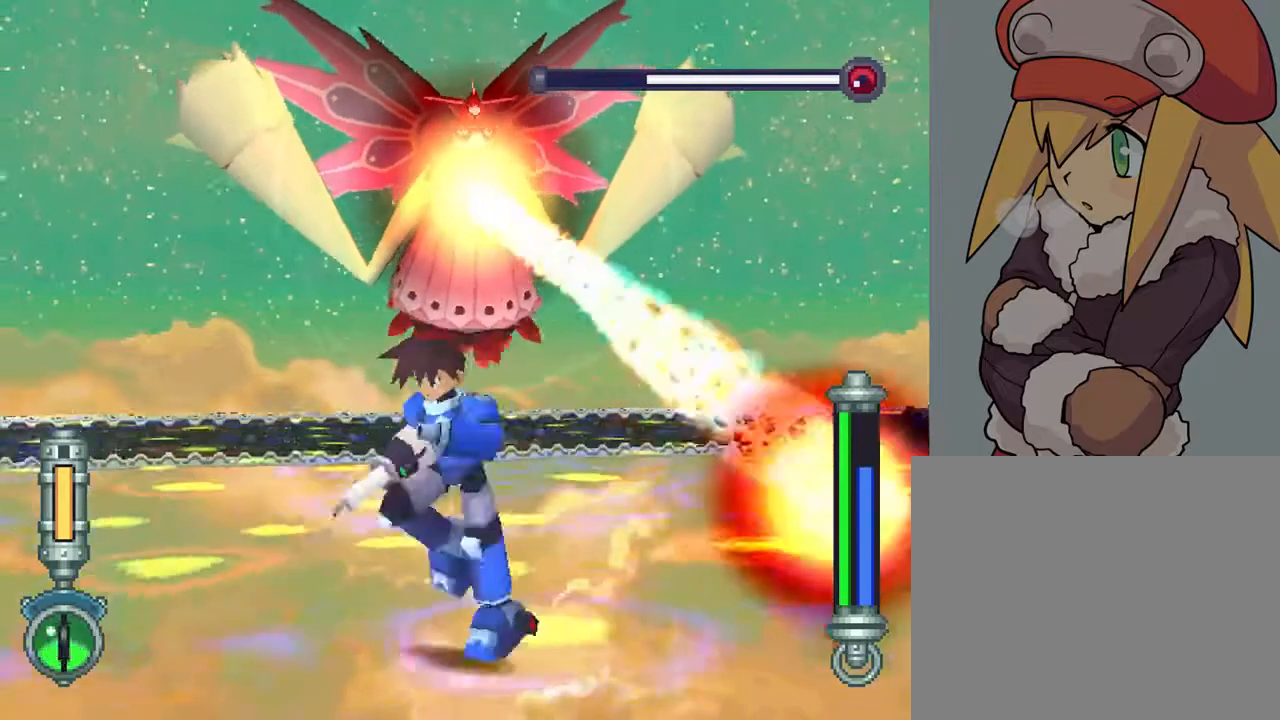
{"buttons": ["DPAD_UP", "DPAD_LEFT"], "left_stick": "center", "right_stick": "center", "events": [[133, "DPAD_DOWN", "up"], [300, "DPAD_UP", "down"], [367, "DPAD_LEFT", "down"], [367, "DPAD_RIGHT", "up"]]}
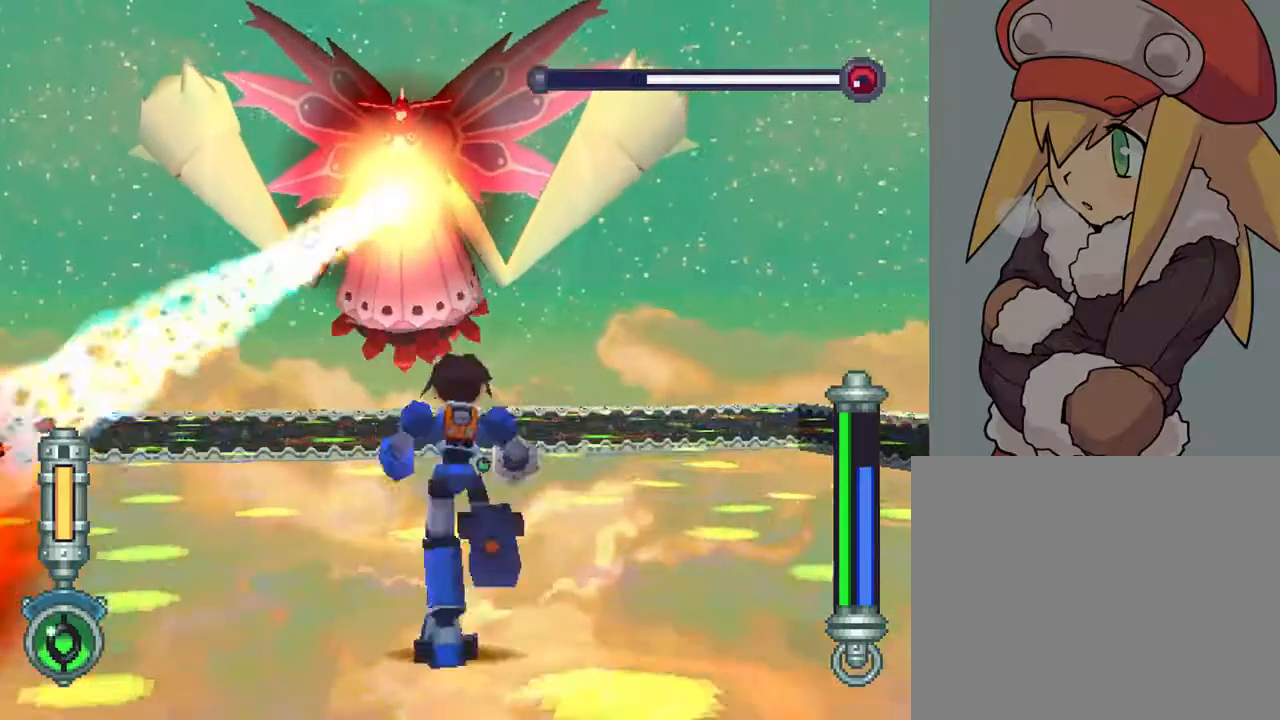
{"buttons": ["DPAD_UP", "DPAD_LEFT"], "left_stick": "center", "right_stick": "center", "events": [[17, "CROSS", "down"], [200, "R1", "down"], [233, "CROSS", "up"], [433, "R1", "up"]]}
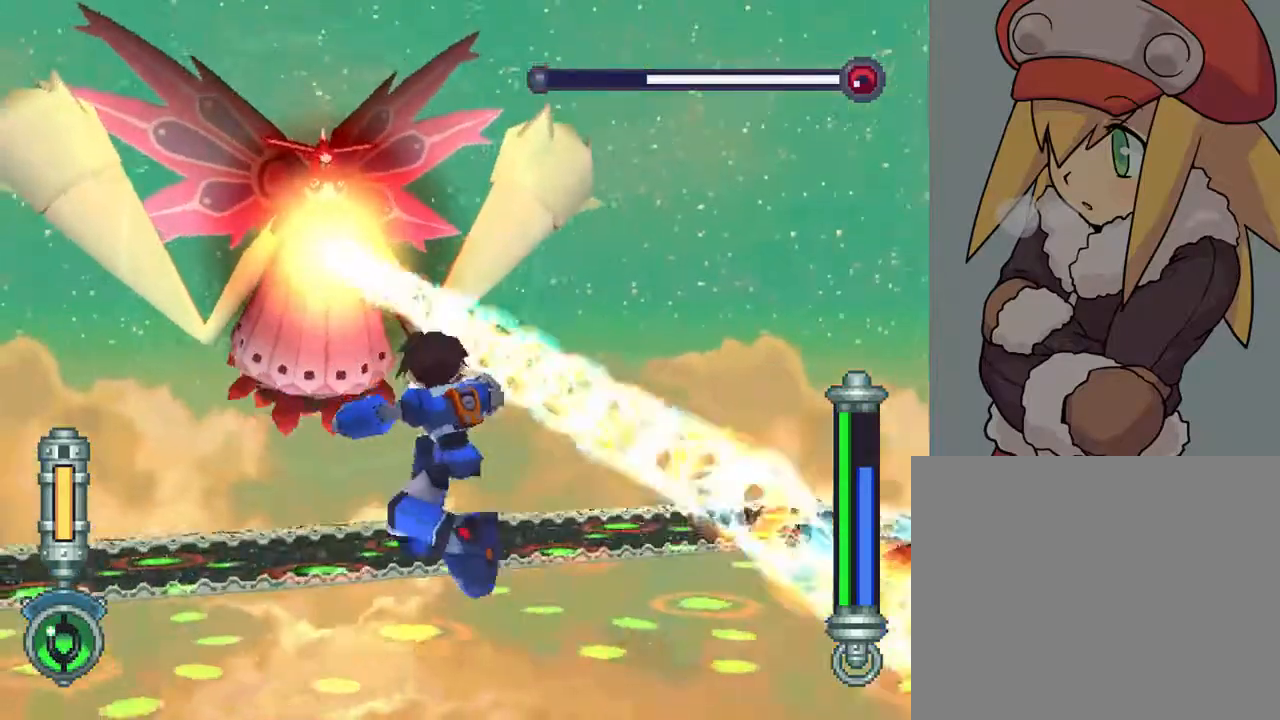
{"buttons": ["DPAD_RIGHT"], "left_stick": "center", "right_stick": "center", "events": [[50, "DPAD_LEFT", "up"], [433, "DPAD_RIGHT", "down"], [500, "DPAD_UP", "up"]]}
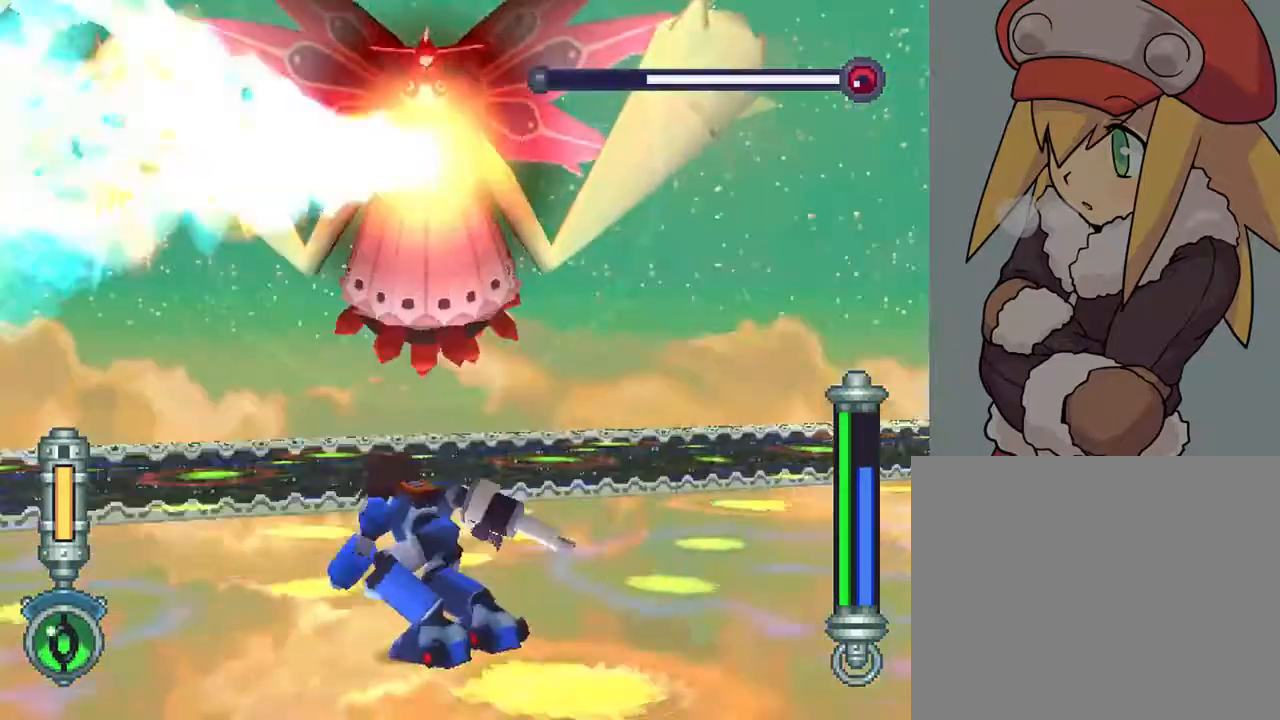
{"buttons": ["TRIANGLE", "L2", "DPAD_LEFT"], "left_stick": "center", "right_stick": "center", "events": [[200, "DPAD_RIGHT", "up"], [200, "TRIANGLE", "down"], [383, "L2", "down"], [483, "DPAD_LEFT", "down"]]}
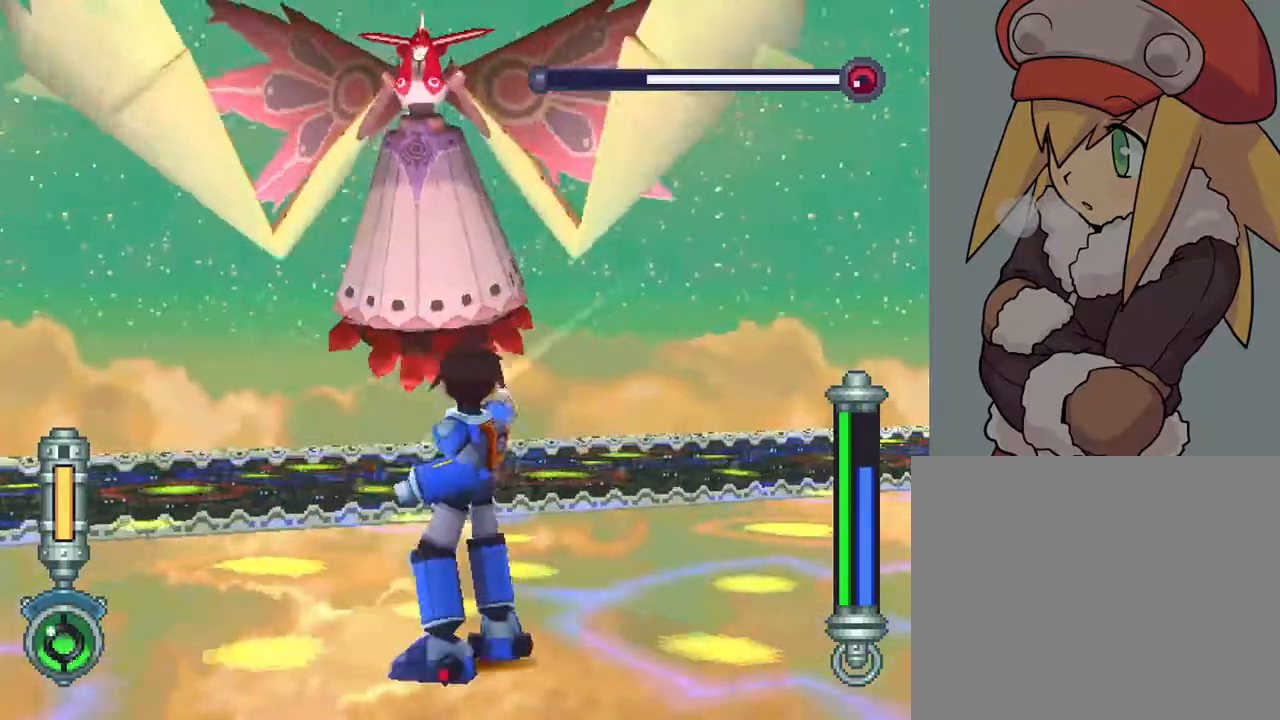
{"buttons": ["TRIANGLE", "L2"], "left_stick": "center", "right_stick": "center", "events": [[67, "DPAD_LEFT", "up"], [400, "DPAD_UP", "down"], [483, "DPAD_UP", "up"]]}
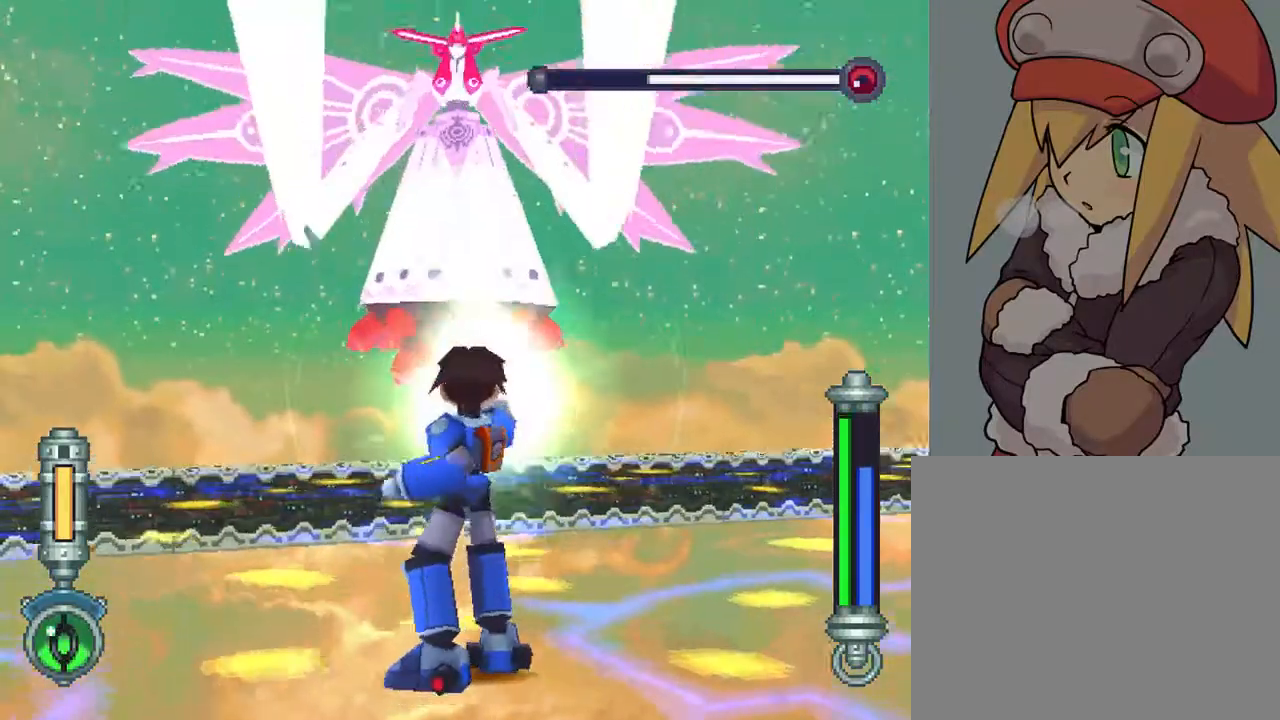
{"buttons": ["TRIANGLE", "L2"], "left_stick": "center", "right_stick": "center", "events": [[233, "DPAD_LEFT", "down"], [317, "DPAD_LEFT", "up"]]}
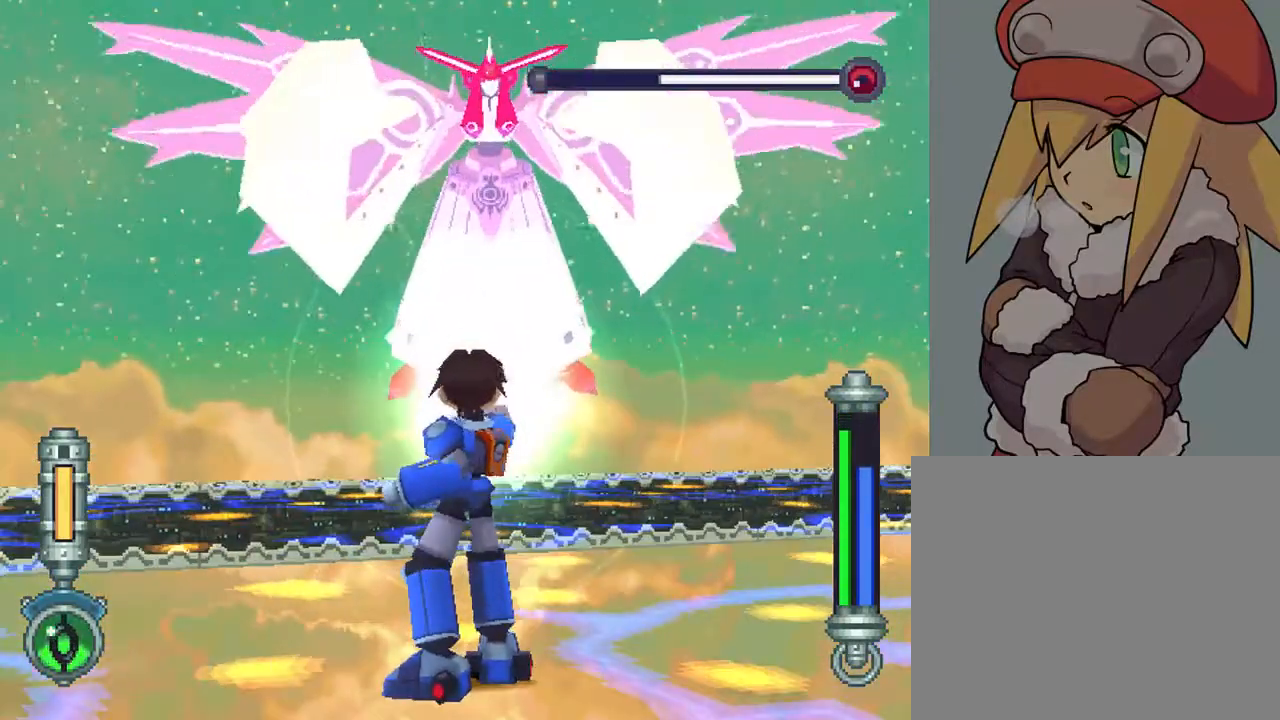
{"buttons": ["TRIANGLE", "L2"], "left_stick": "center", "right_stick": "center", "events": []}
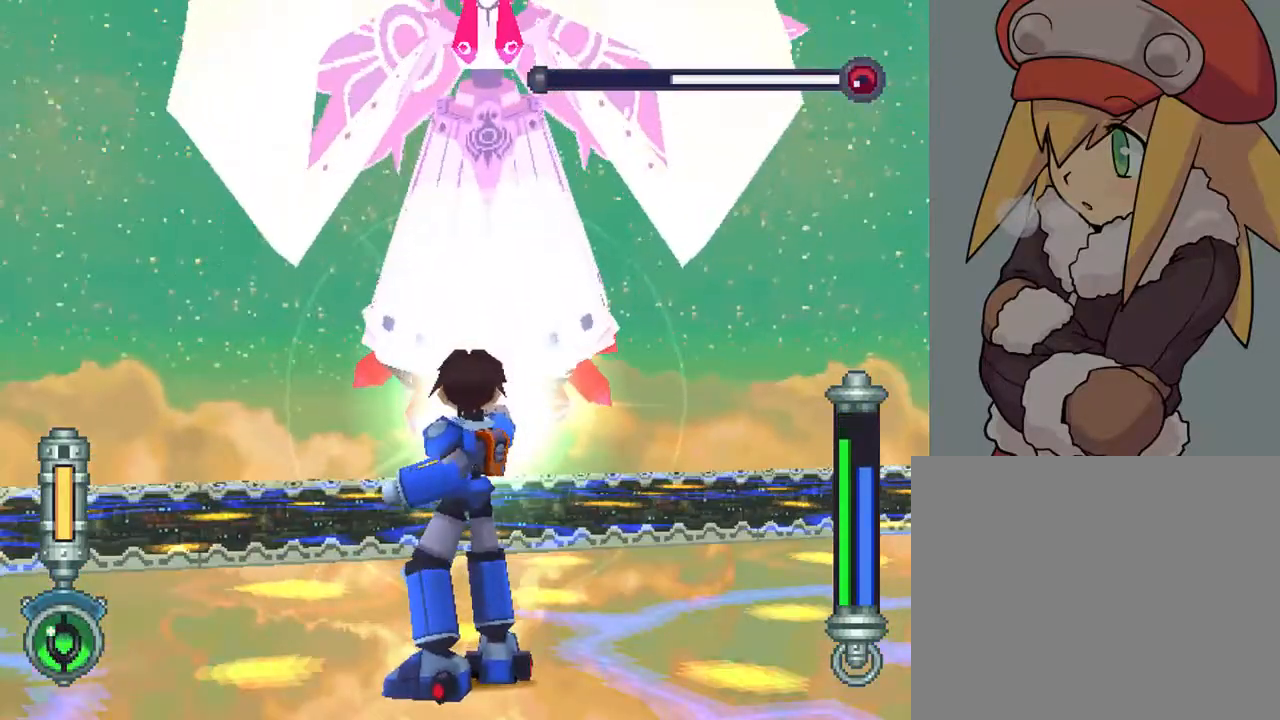
{"buttons": ["TRIANGLE", "L2", "DPAD_UP"], "left_stick": "center", "right_stick": "center", "events": [[483, "DPAD_UP", "down"]]}
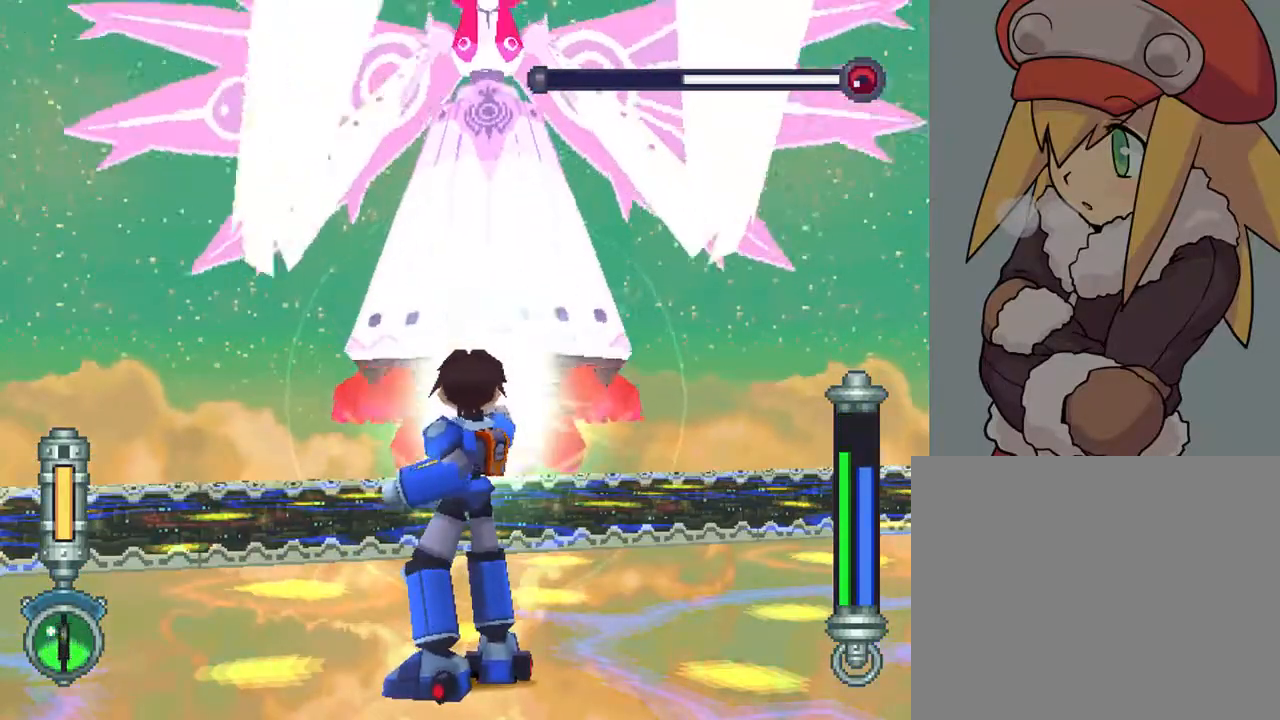
{"buttons": ["TRIANGLE", "L2"], "left_stick": "center", "right_stick": "center", "events": [[167, "DPAD_UP", "up"]]}
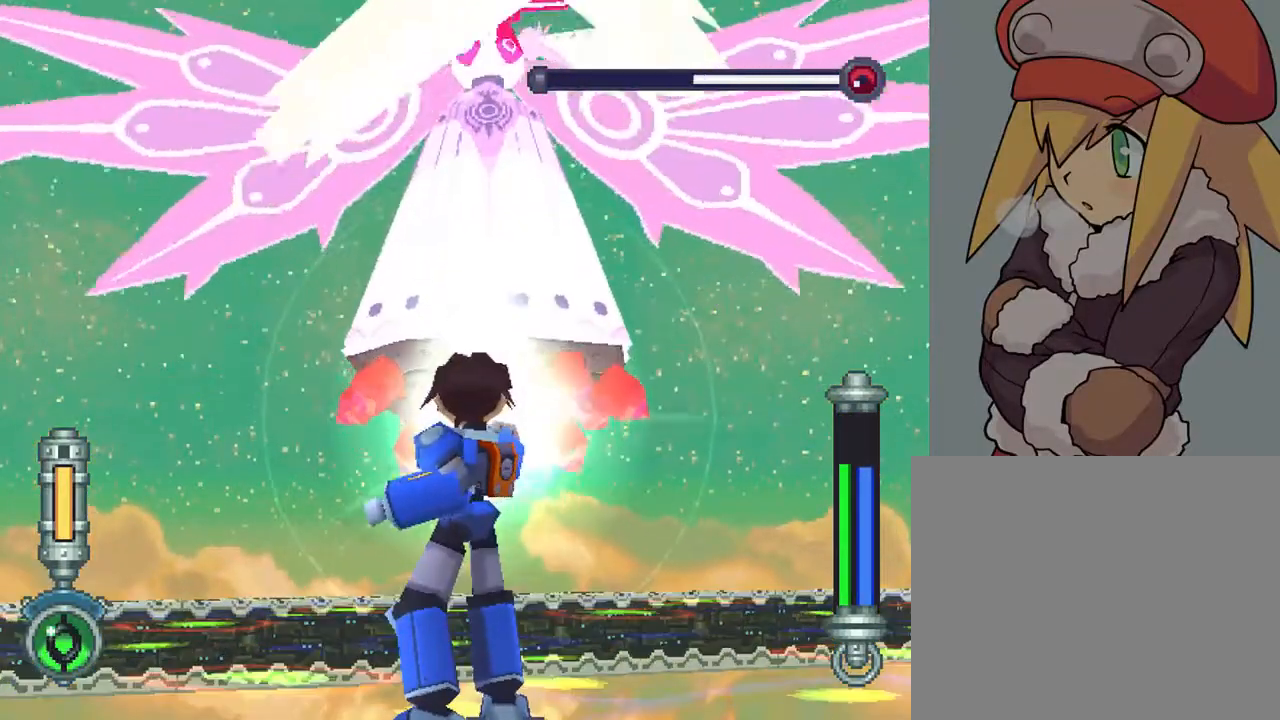
{"buttons": ["L1"], "left_stick": "center", "right_stick": "center", "events": [[150, "L2", "up"], [150, "TRIANGLE", "up"], [433, "L1", "down"]]}
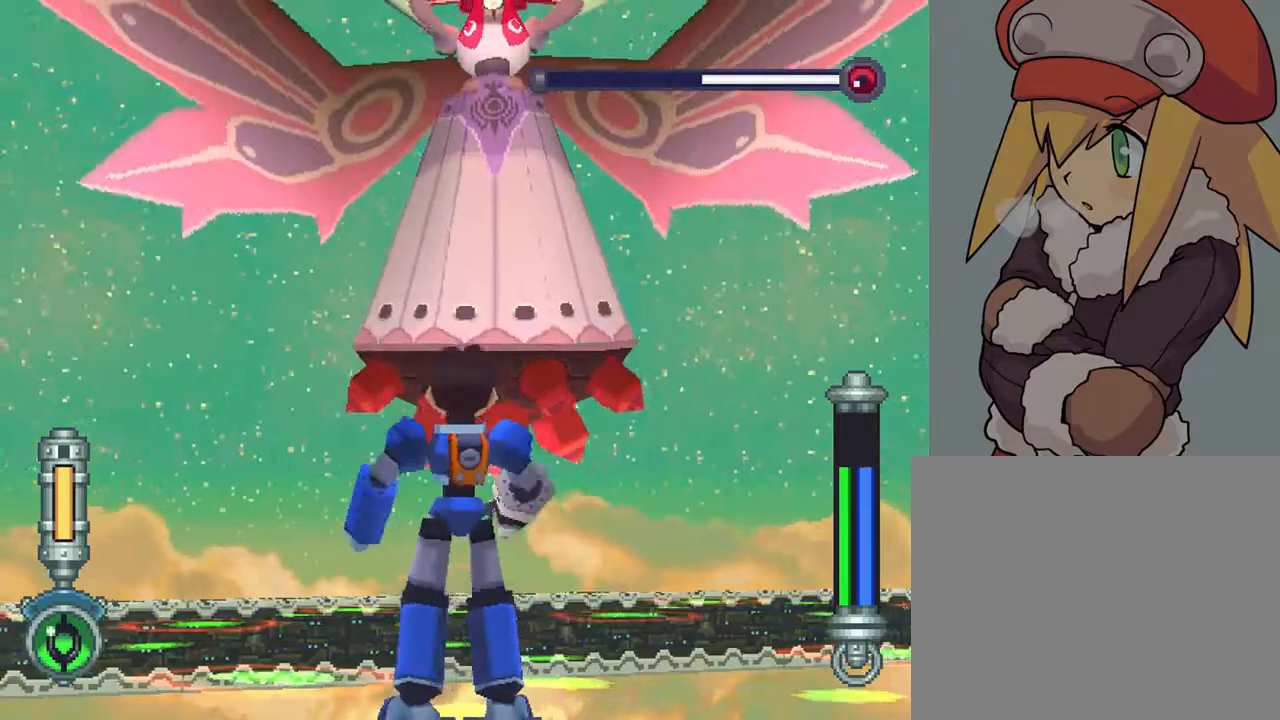
{"buttons": ["CROSS", "R1"], "left_stick": "center", "right_stick": "center", "events": [[83, "L1", "up"], [283, "CROSS", "down"], [283, "R1", "down"]]}
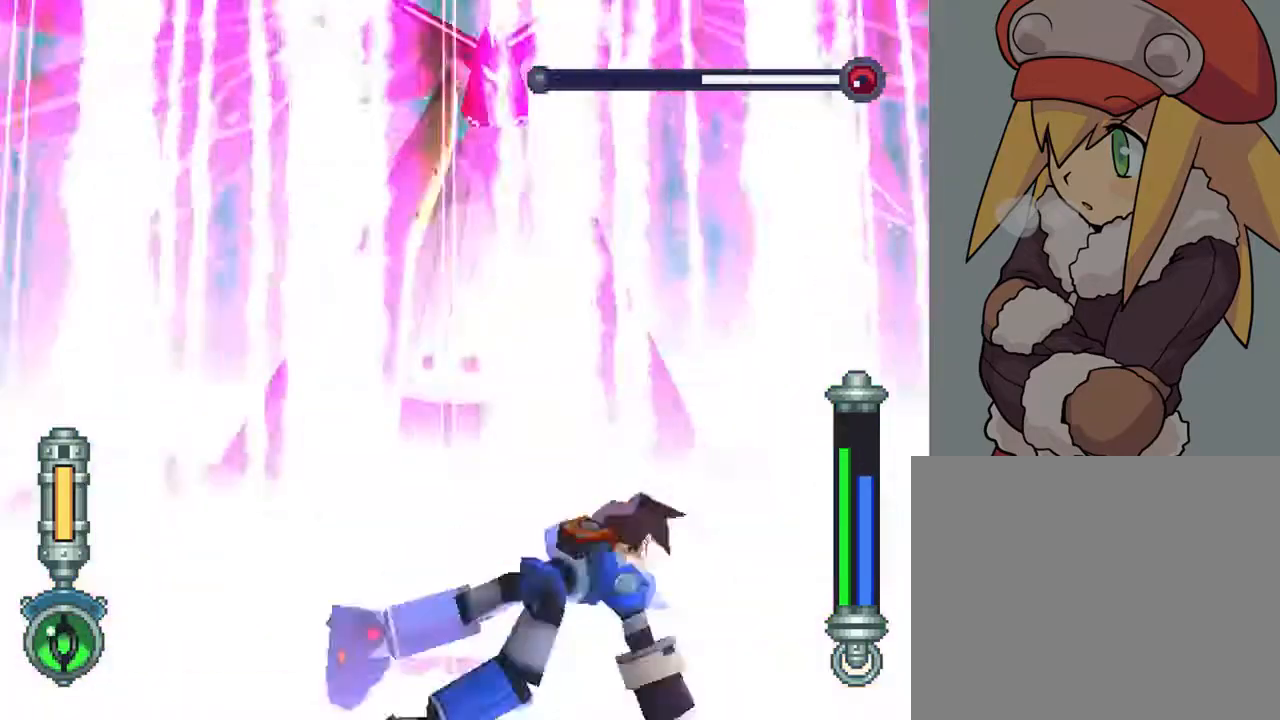
{"buttons": ["TRIANGLE", "L2"], "left_stick": "center", "right_stick": "center", "events": [[17, "CROSS", "up"], [17, "R1", "up"], [133, "L2", "down"], [300, "TRIANGLE", "down"]]}
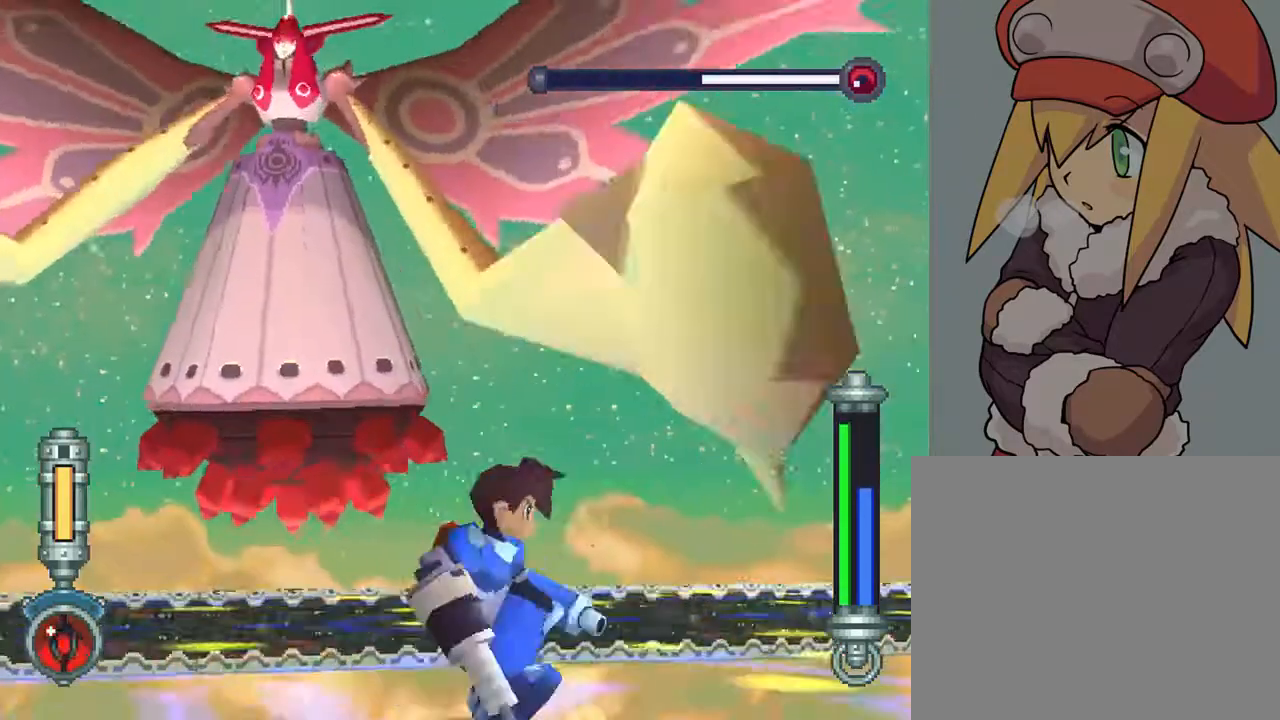
{"buttons": ["TRIANGLE", "L2"], "left_stick": "center", "right_stick": "center", "events": [[100, "DPAD_LEFT", "down"], [500, "DPAD_LEFT", "up"]]}
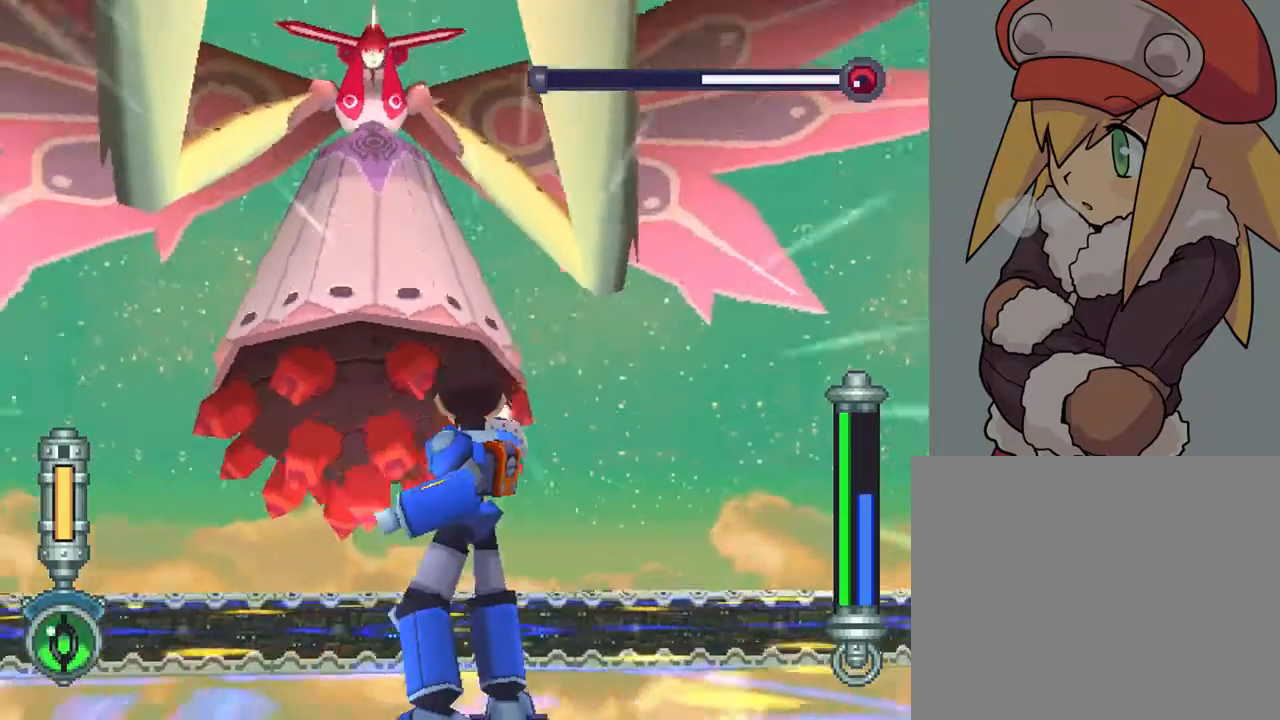
{"buttons": ["TRIANGLE", "L2"], "left_stick": "center", "right_stick": "center", "events": [[100, "DPAD_DOWN", "down"], [250, "DPAD_DOWN", "up"]]}
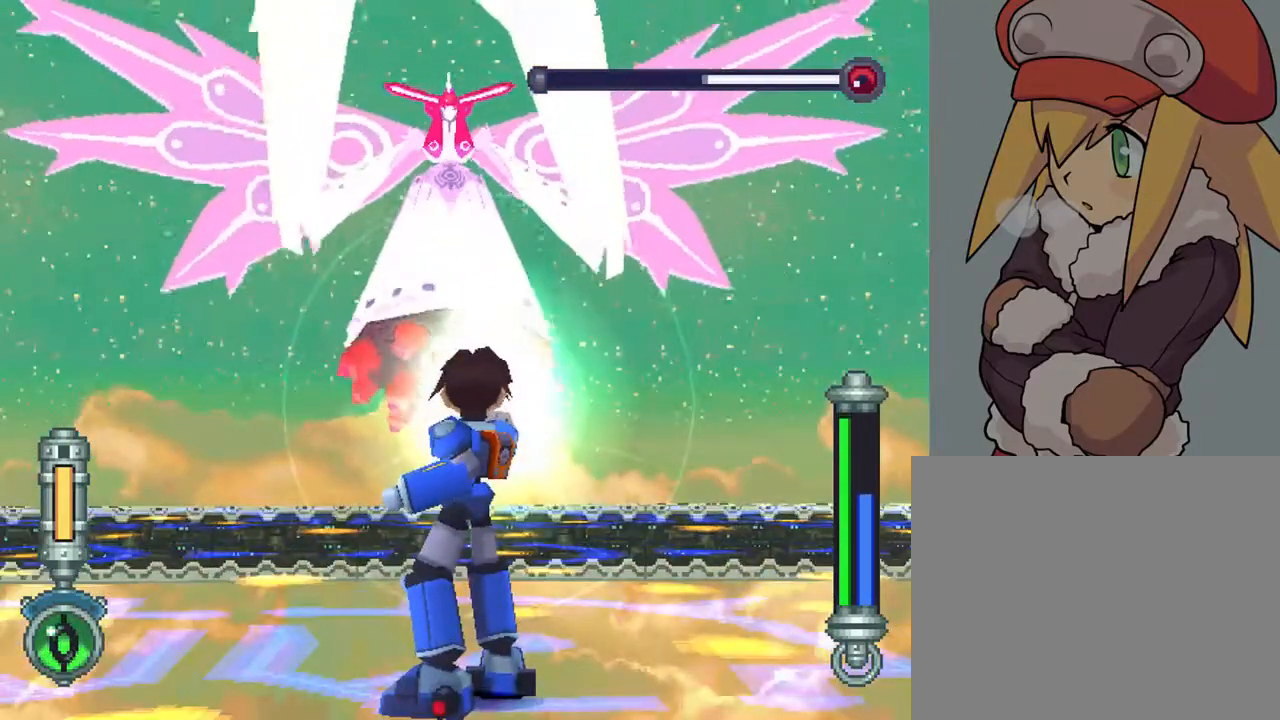
{"buttons": ["TRIANGLE", "L2"], "left_stick": "center", "right_stick": "center", "events": [[317, "DPAD_DOWN", "down"], [450, "DPAD_DOWN", "up"]]}
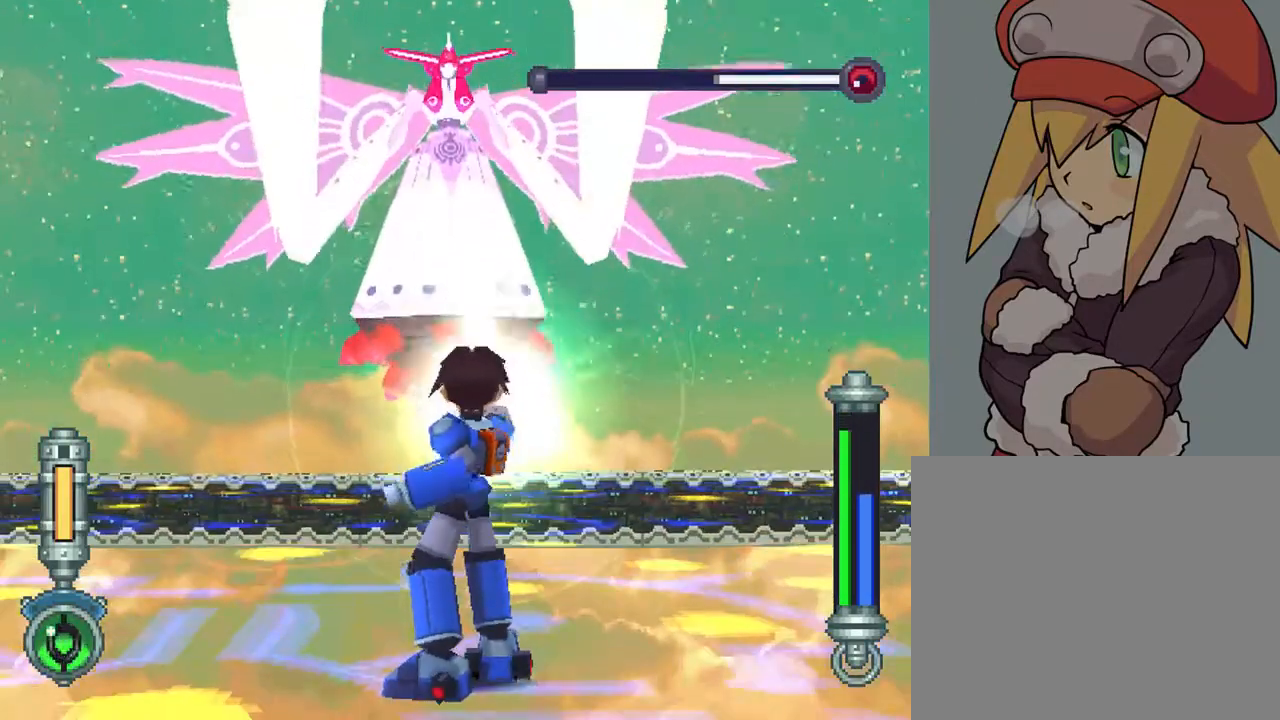
{"buttons": ["TRIANGLE", "L2"], "left_stick": "center", "right_stick": "center", "events": []}
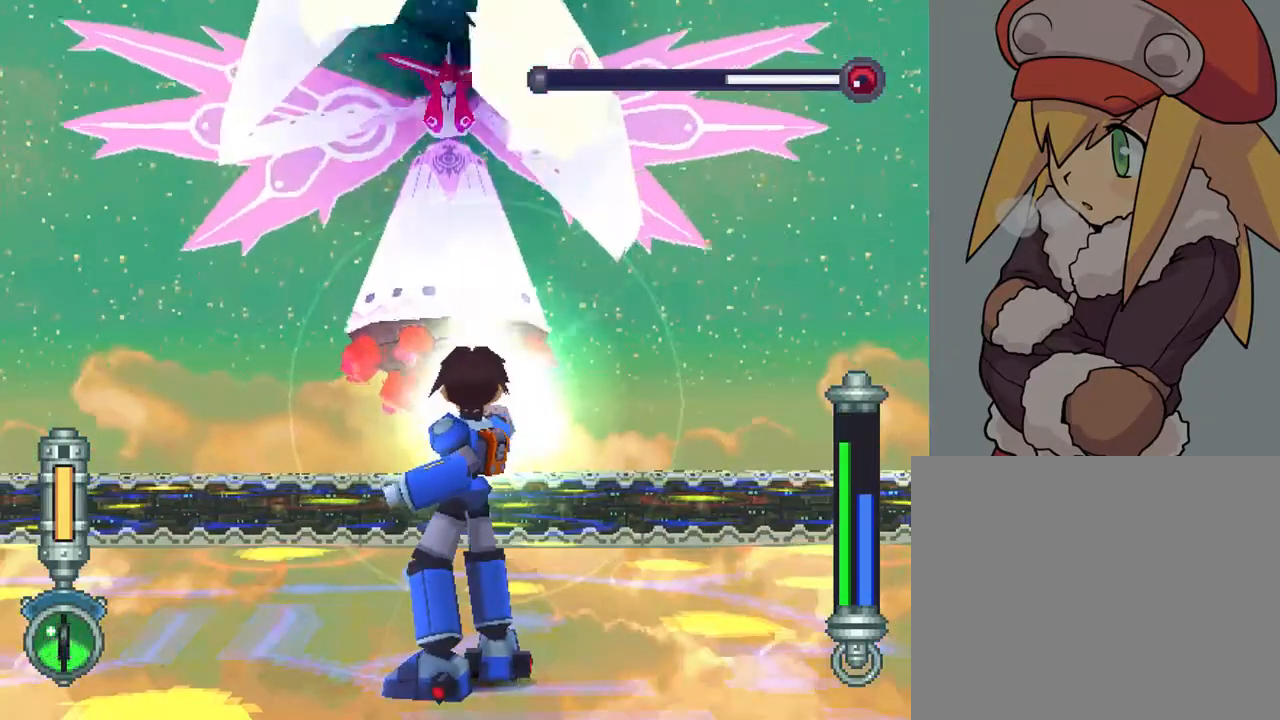
{"buttons": ["TRIANGLE", "L2"], "left_stick": "center", "right_stick": "center", "events": []}
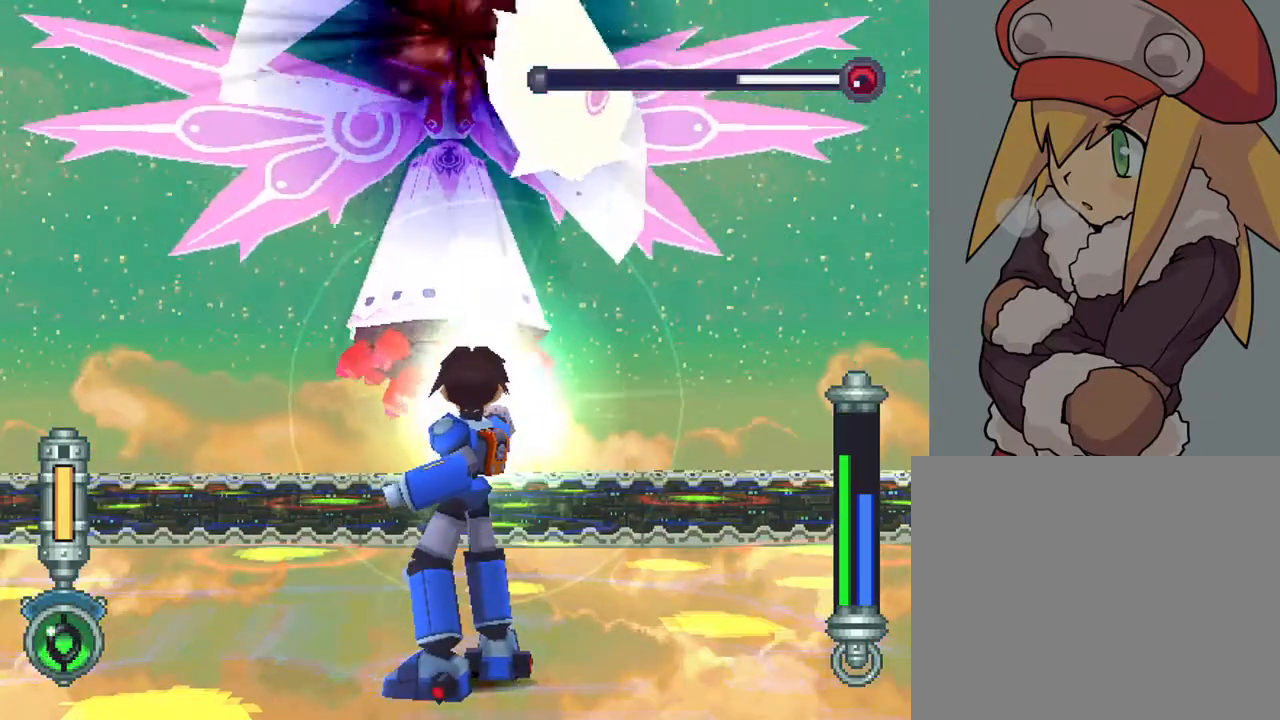
{"buttons": ["TRIANGLE", "L2"], "left_stick": "center", "right_stick": "center", "events": []}
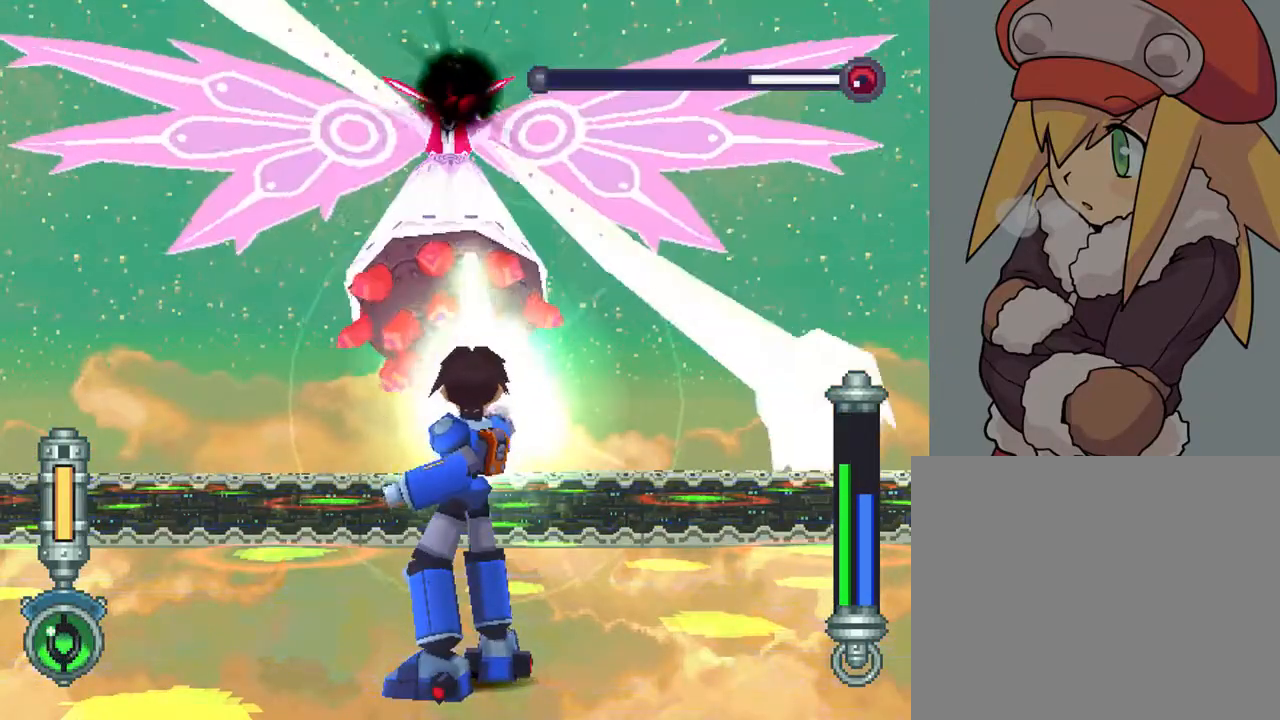
{"buttons": ["TRIANGLE", "L2"], "left_stick": "center", "right_stick": "center", "events": []}
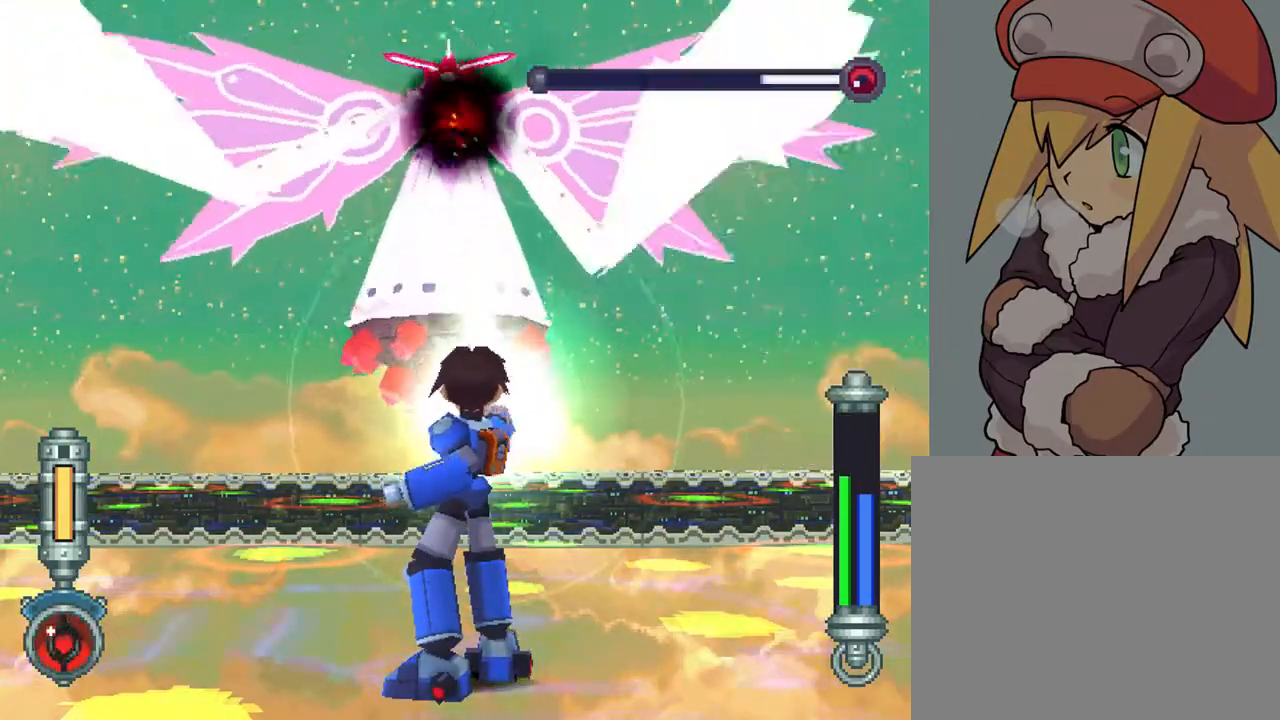
{"buttons": ["TRIANGLE", "L2"], "left_stick": "center", "right_stick": "center", "events": []}
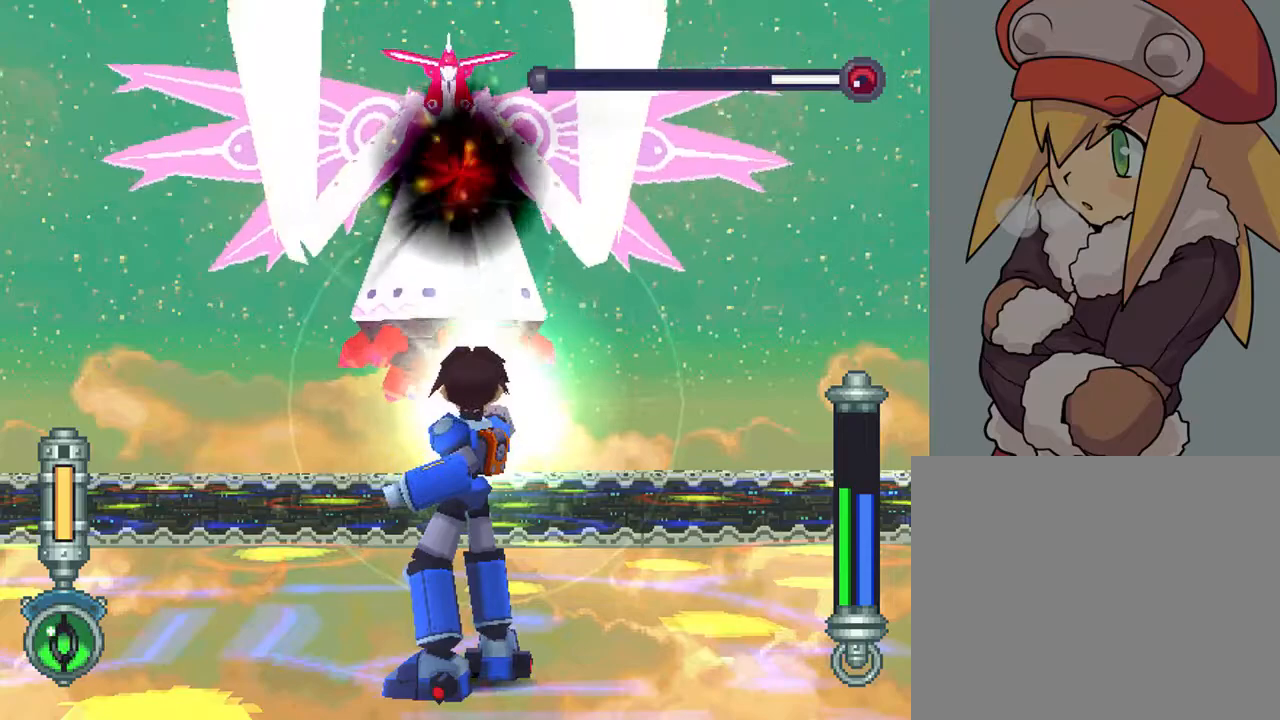
{"buttons": ["TRIANGLE", "L2"], "left_stick": "center", "right_stick": "center", "events": []}
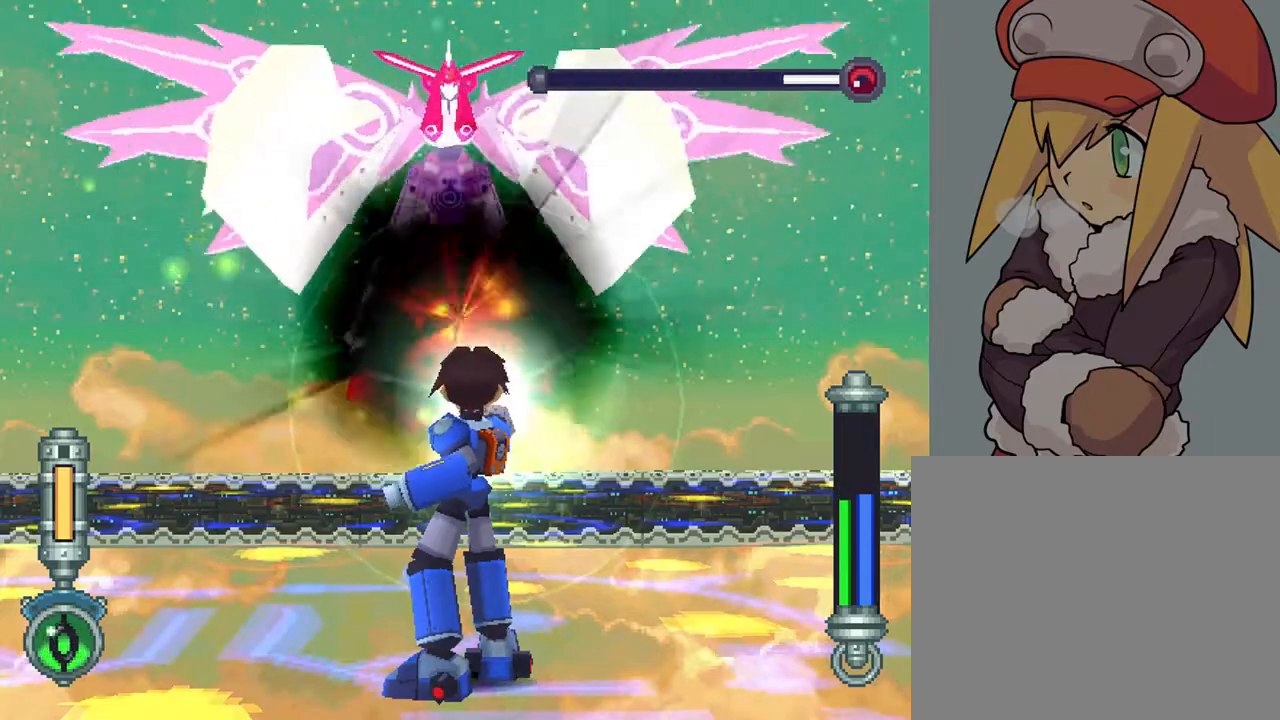
{"buttons": ["TRIANGLE", "L2"], "left_stick": "center", "right_stick": "center", "events": []}
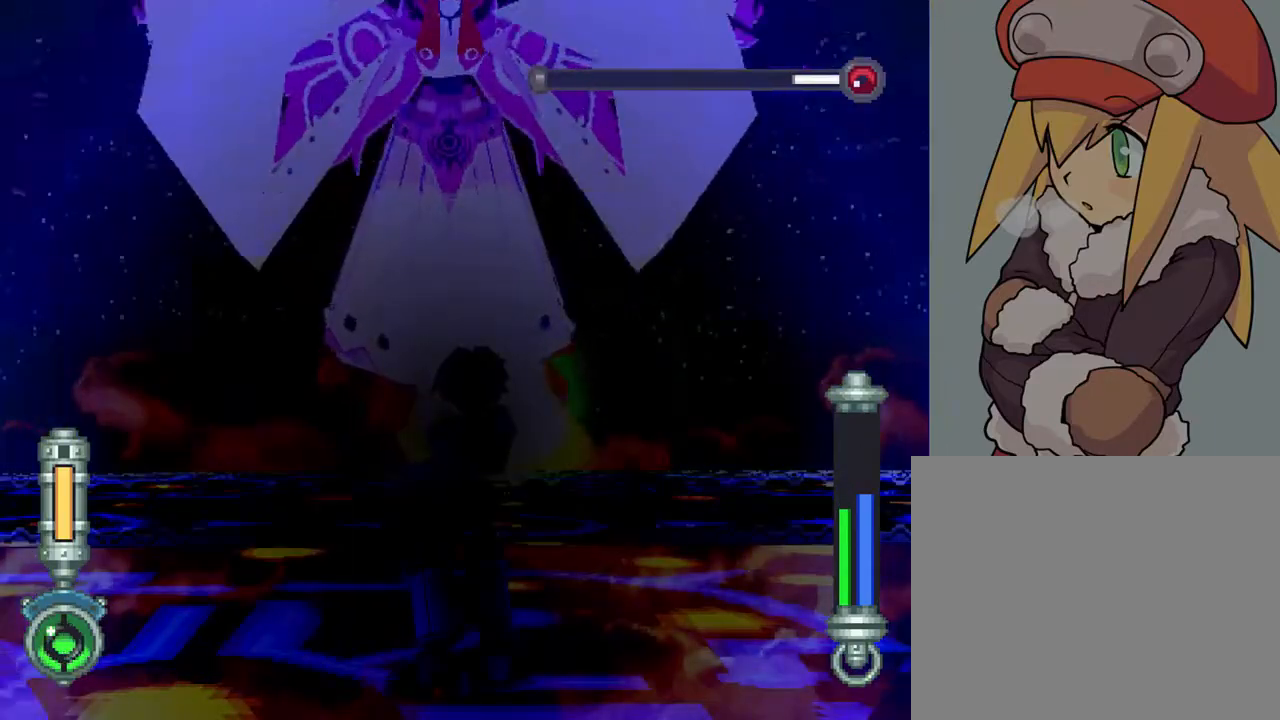
{"buttons": ["TRIANGLE", "L2"], "left_stick": "center", "right_stick": "center", "events": []}
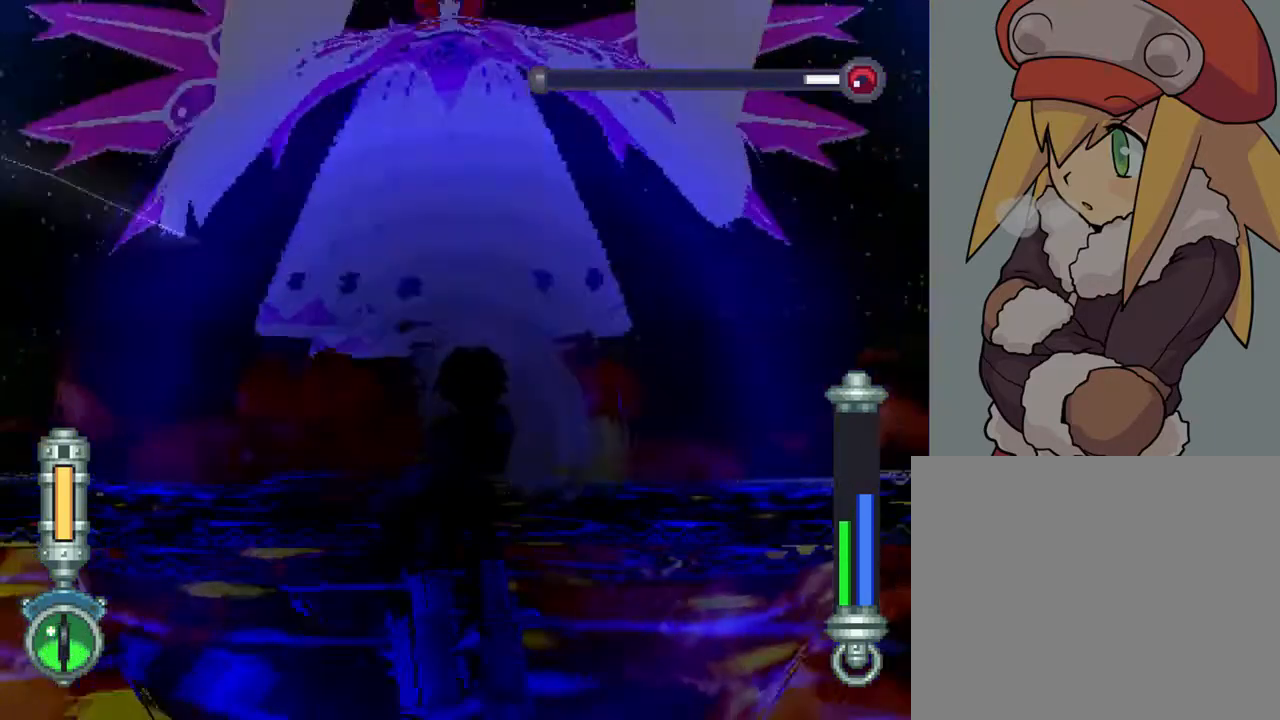
{"buttons": ["TRIANGLE", "L2"], "left_stick": "center", "right_stick": "center", "events": [[117, "DPAD_UP", "down"], [283, "DPAD_UP", "up"]]}
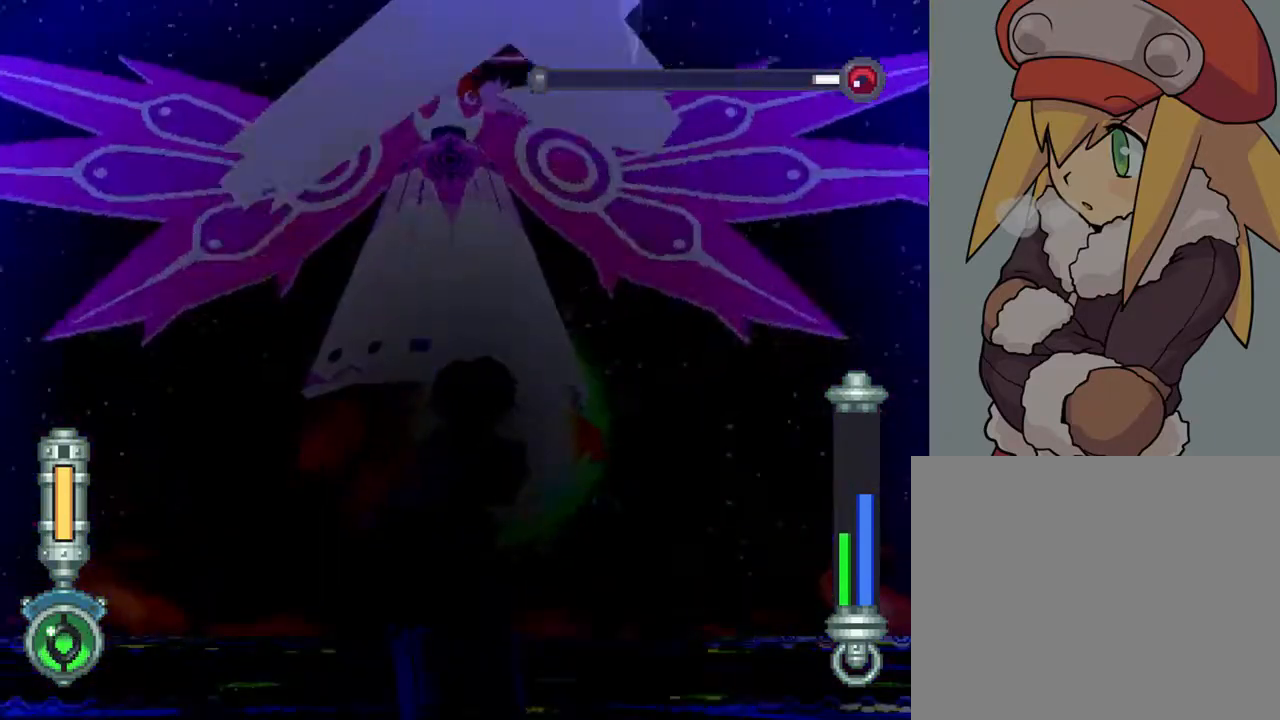
{"buttons": [], "left_stick": "center", "right_stick": "center", "events": [[300, "TRIANGLE", "up"], [333, "L2", "up"]]}
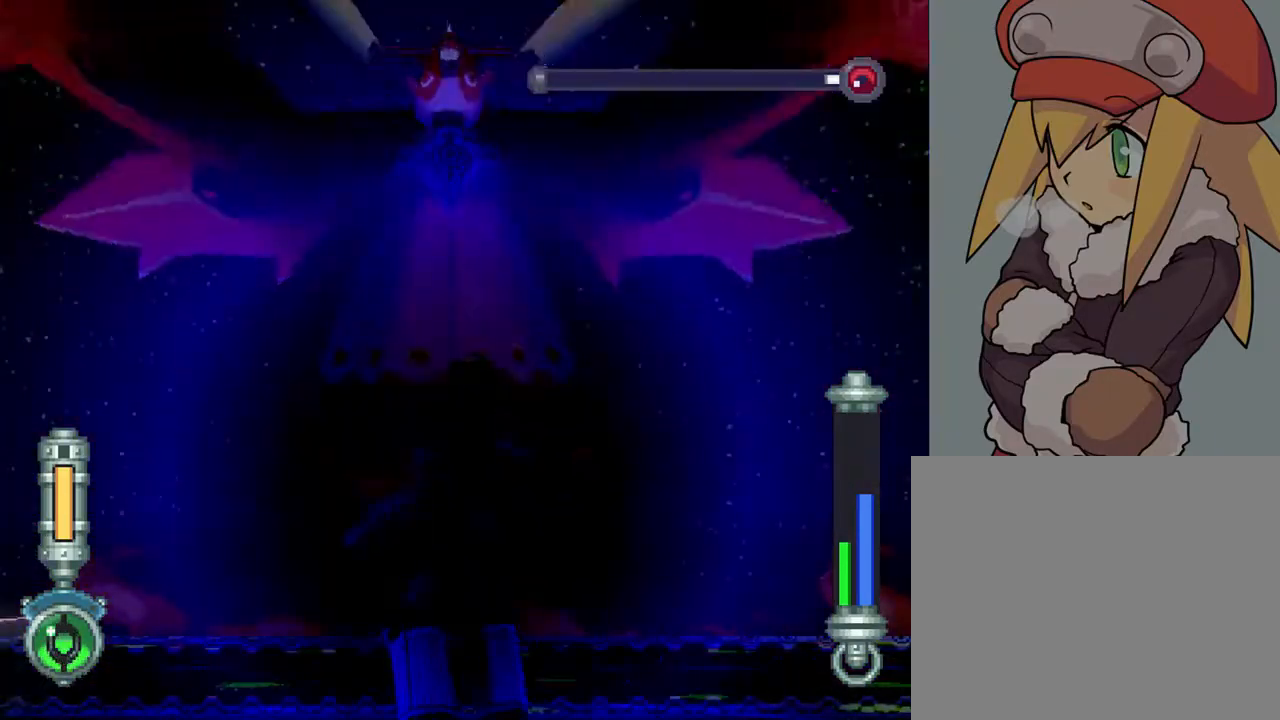
{"buttons": [], "left_stick": "center", "right_stick": "center", "events": [[317, "CROSS", "down"], [317, "R1", "down"], [483, "CROSS", "up"], [483, "R1", "up"]]}
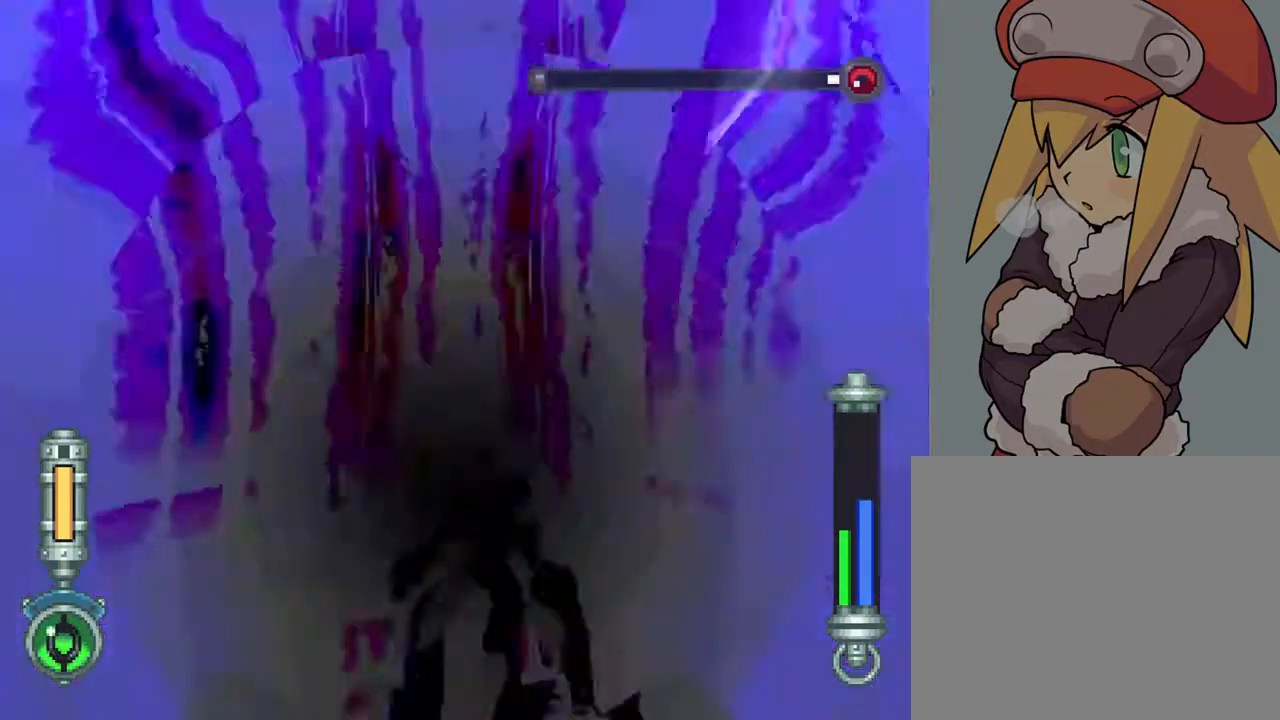
{"buttons": ["TRIANGLE", "L2"], "left_stick": "center", "right_stick": "center", "events": [[300, "TRIANGLE", "down"], [317, "L2", "down"]]}